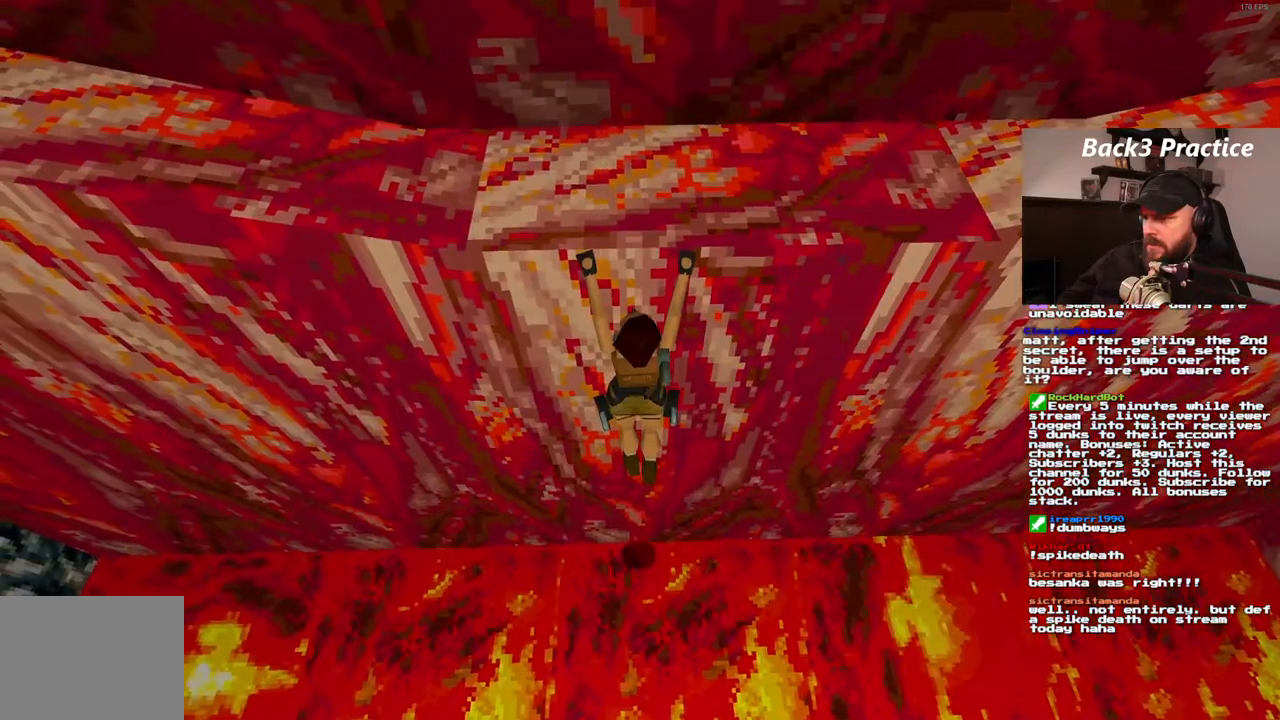
Gameplay with a controller (PlayStation layout); each line is a JSON object with the inputs held at the frame after it (dt_ms = milliseconds from this image to that frame). "events" lists button and stick changes between this image and that frame as [ms after this image, input, new state], when the widget could be followed in between. Not read: HOME L3 R3.
{"dt_ms": 500, "buttons": ["CROSS", "DPAD_RIGHT"], "left_stick": "center", "right_stick": "center", "events": [[467, "DPAD_RIGHT", "down"]]}
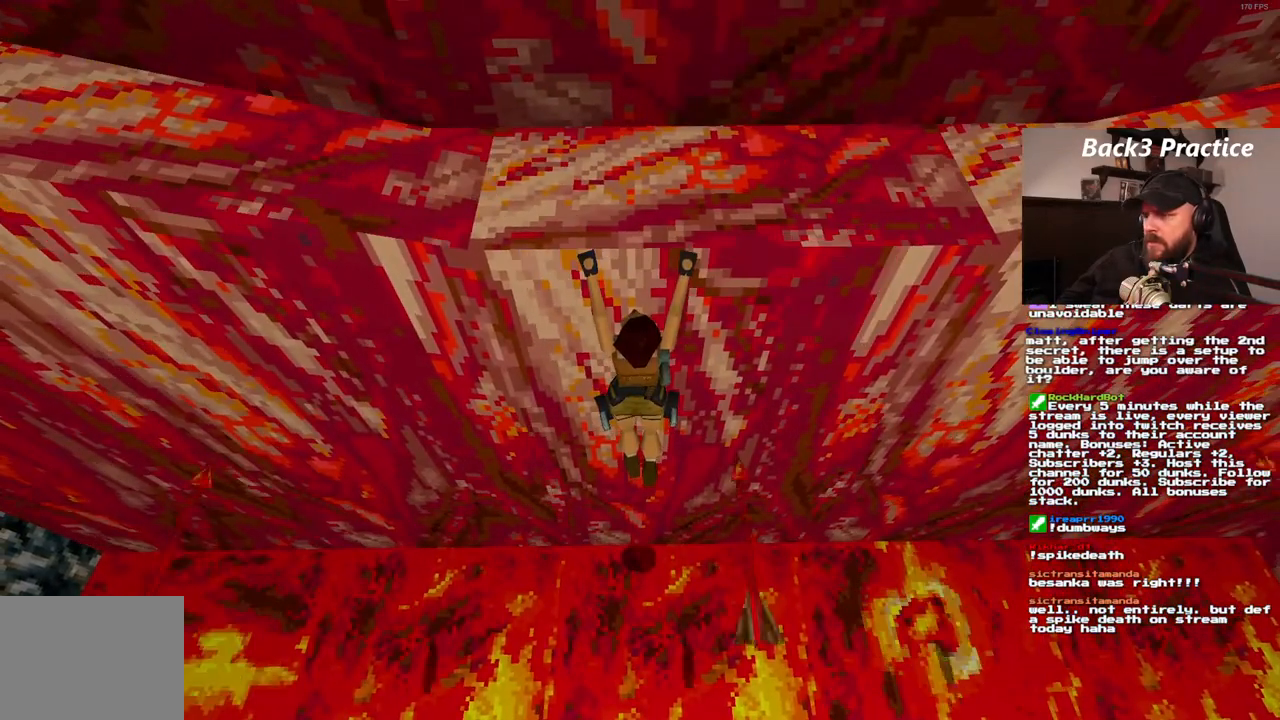
{"dt_ms": 500, "buttons": ["CROSS", "DPAD_RIGHT"], "left_stick": "center", "right_stick": "center", "events": []}
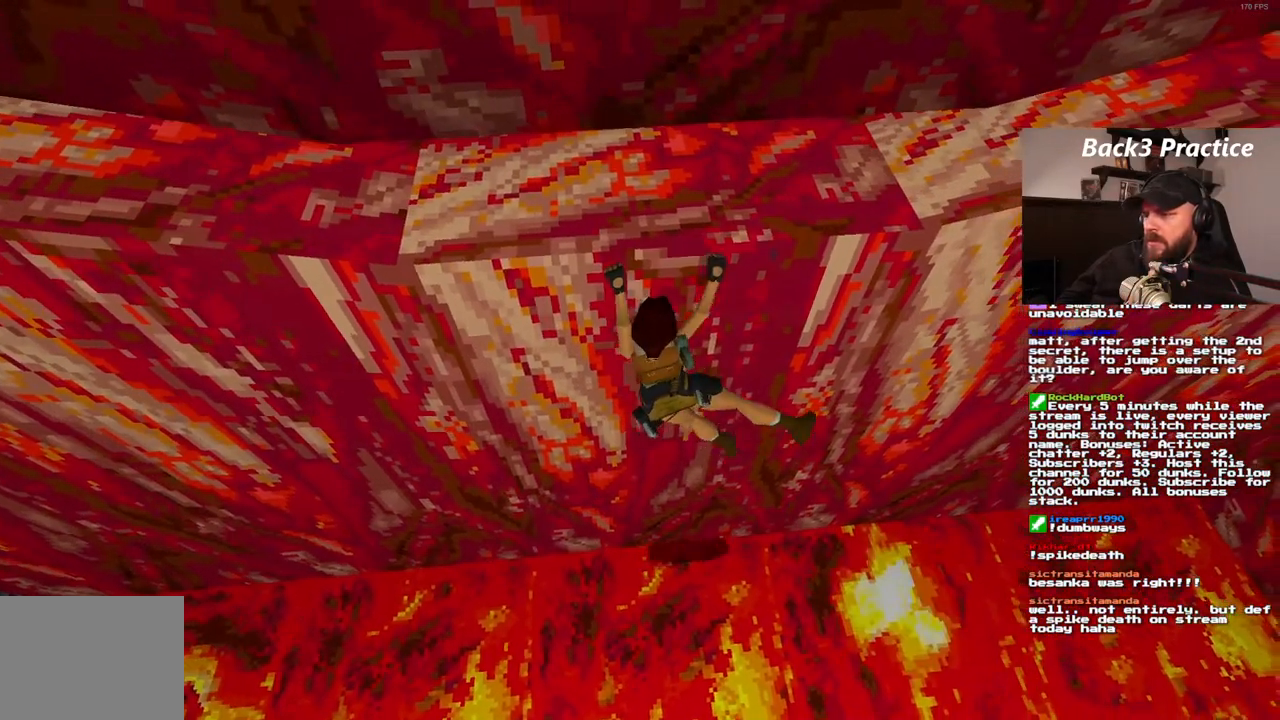
{"dt_ms": 1000, "buttons": ["CROSS", "DPAD_RIGHT"], "left_stick": "center", "right_stick": "center"}
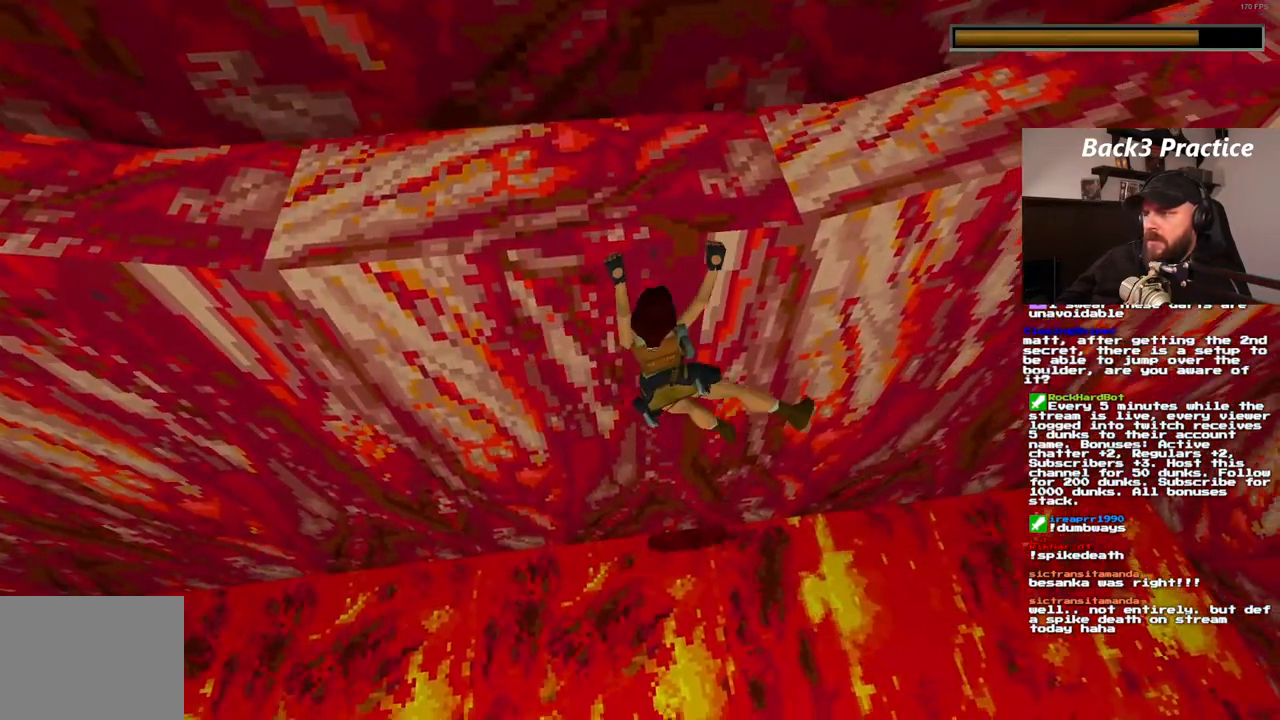
{"dt_ms": 500, "buttons": ["CROSS", "DPAD_RIGHT"], "left_stick": "center", "right_stick": "center", "events": []}
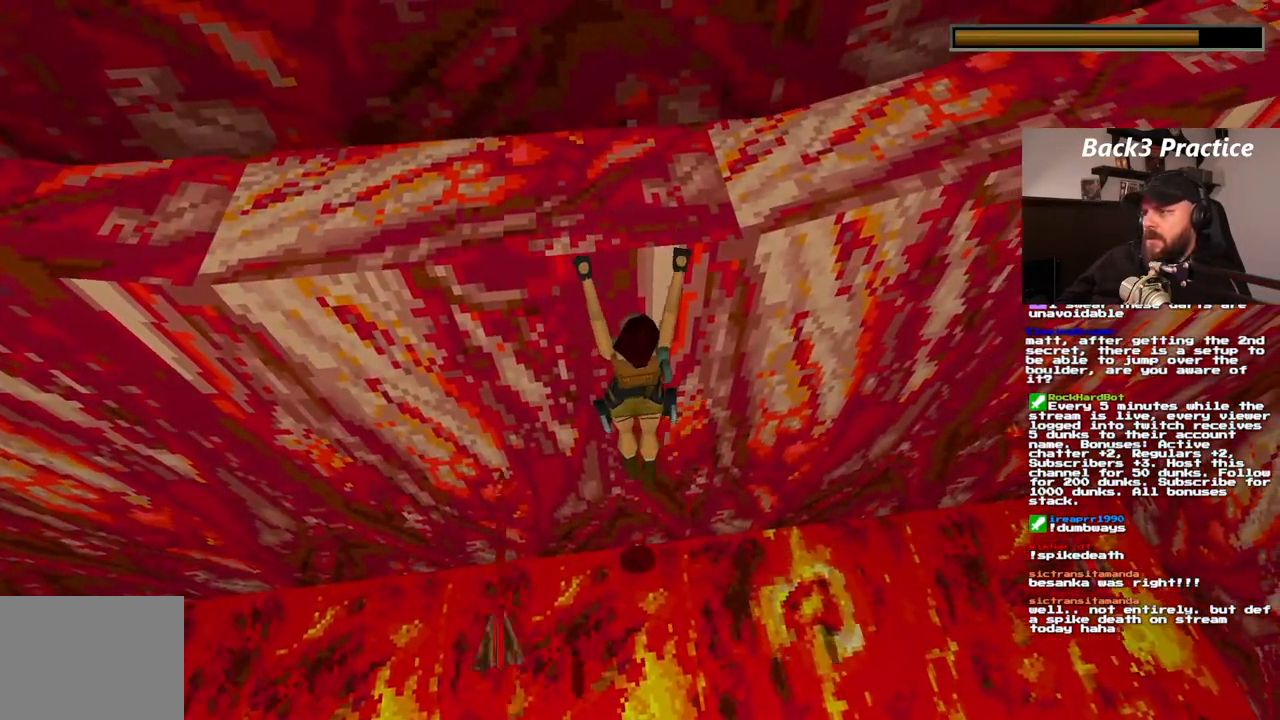
{"dt_ms": 500, "buttons": ["CROSS", "DPAD_RIGHT"], "left_stick": "center", "right_stick": "center", "events": []}
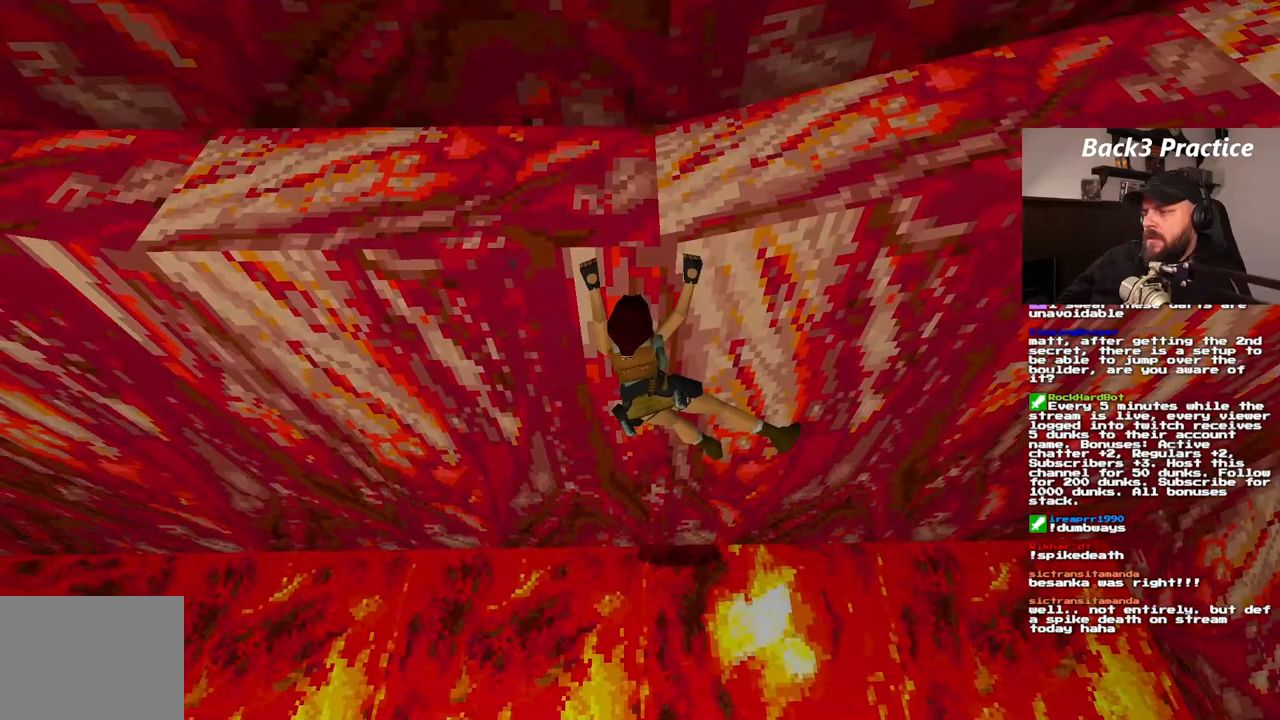
{"dt_ms": 1000, "buttons": ["CROSS", "DPAD_RIGHT"], "left_stick": "center", "right_stick": "center"}
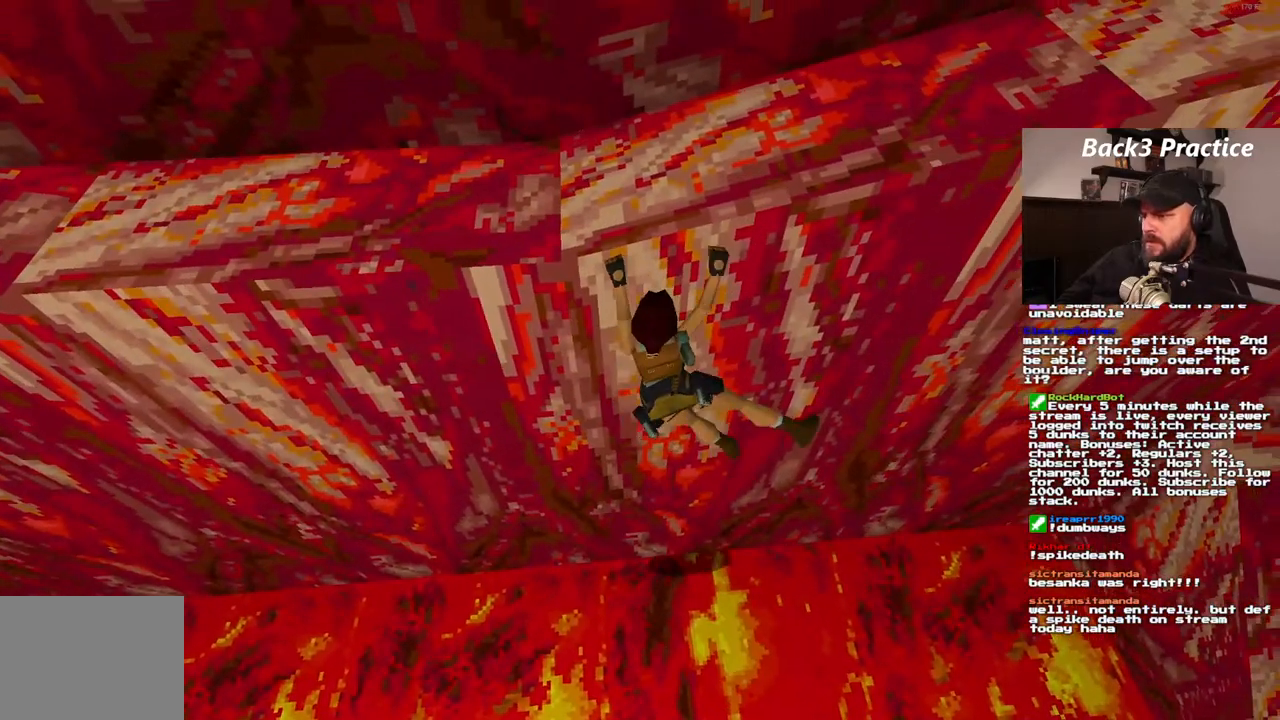
{"dt_ms": 500, "buttons": ["CROSS"], "left_stick": "center", "right_stick": "center", "events": [[200, "DPAD_RIGHT", "up"]]}
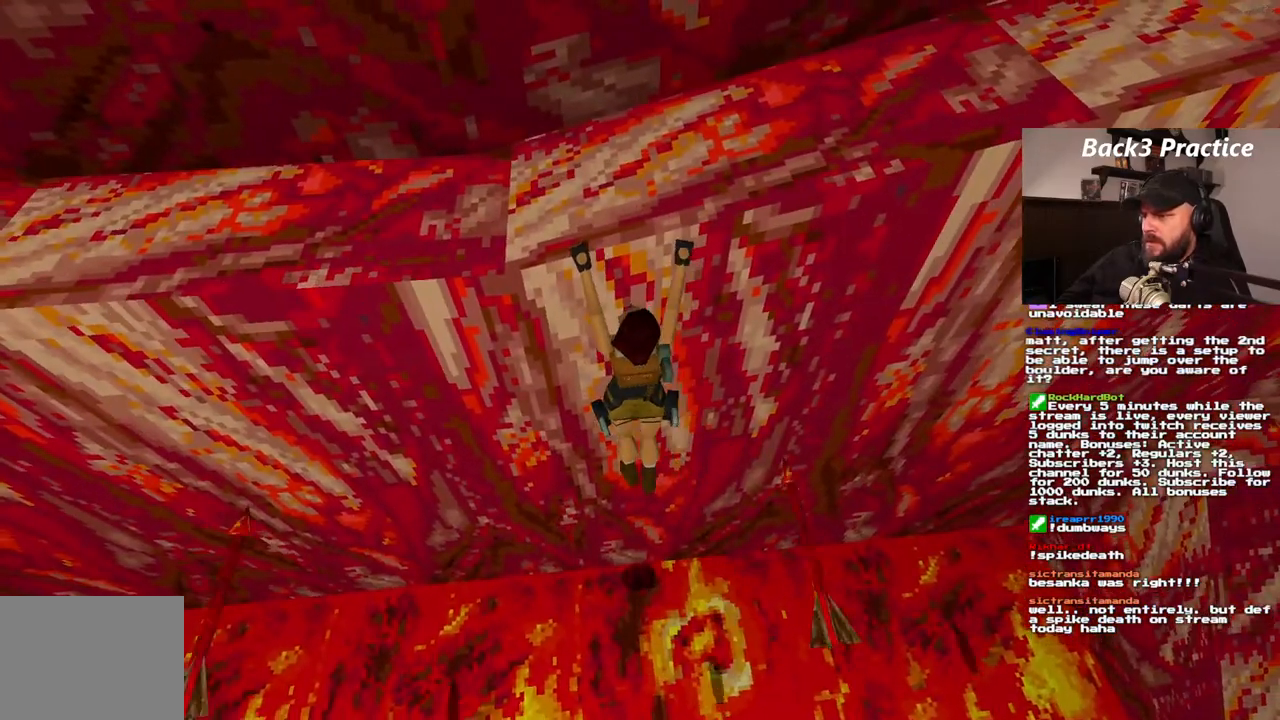
{"dt_ms": 500, "buttons": ["CROSS", "DPAD_RIGHT"], "left_stick": "center", "right_stick": "center", "events": [[167, "DPAD_RIGHT", "down"]]}
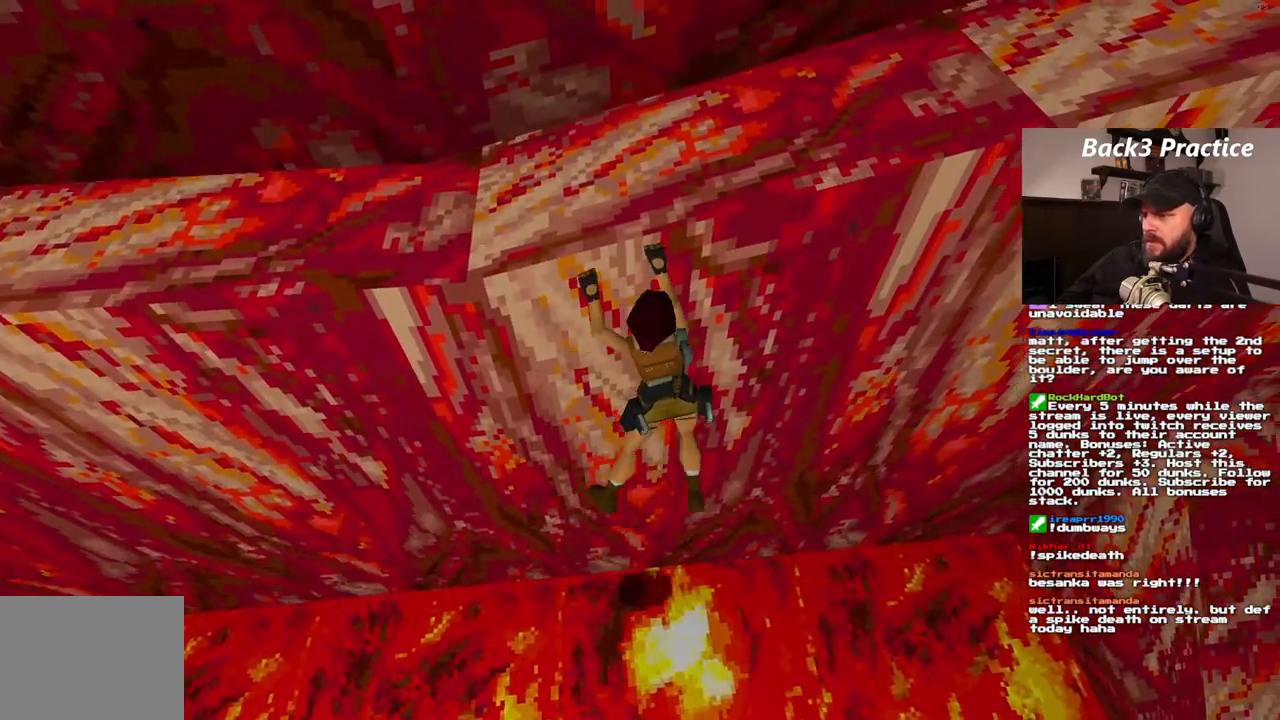
{"dt_ms": 500, "buttons": ["CROSS"], "left_stick": "center", "right_stick": "center"}
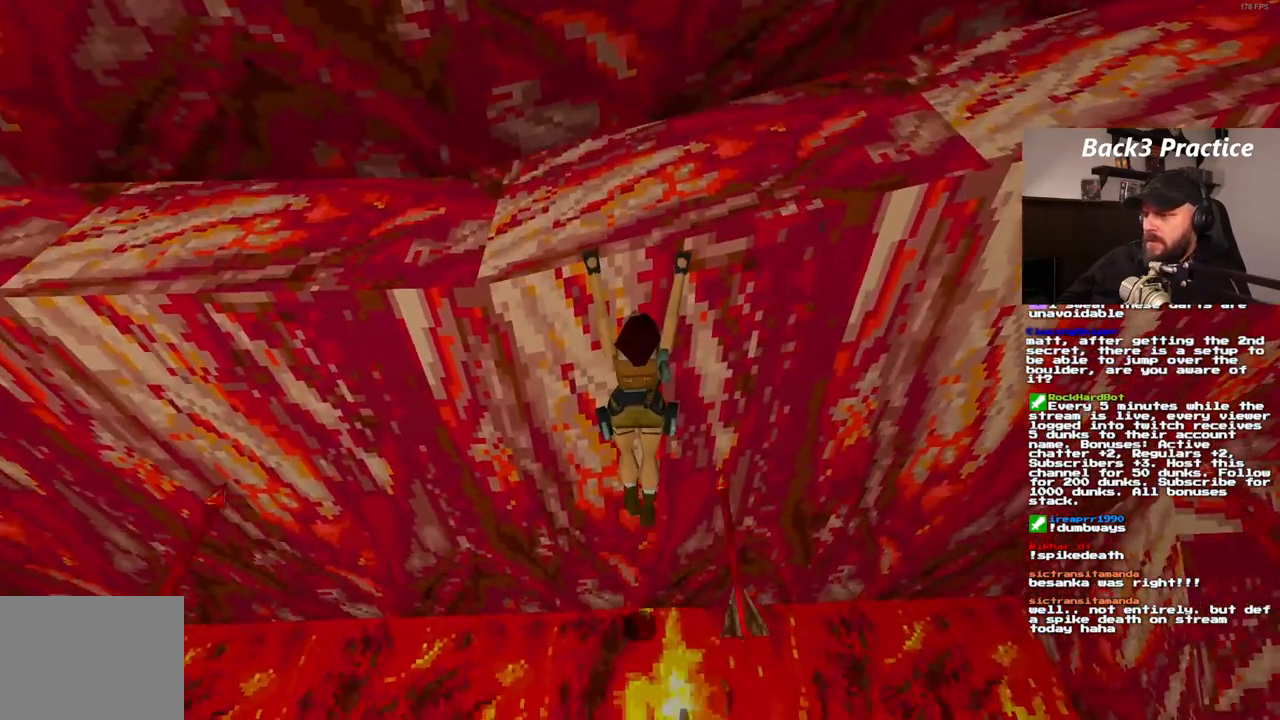
{"dt_ms": 500, "buttons": ["CROSS"], "left_stick": "center", "right_stick": "center", "events": []}
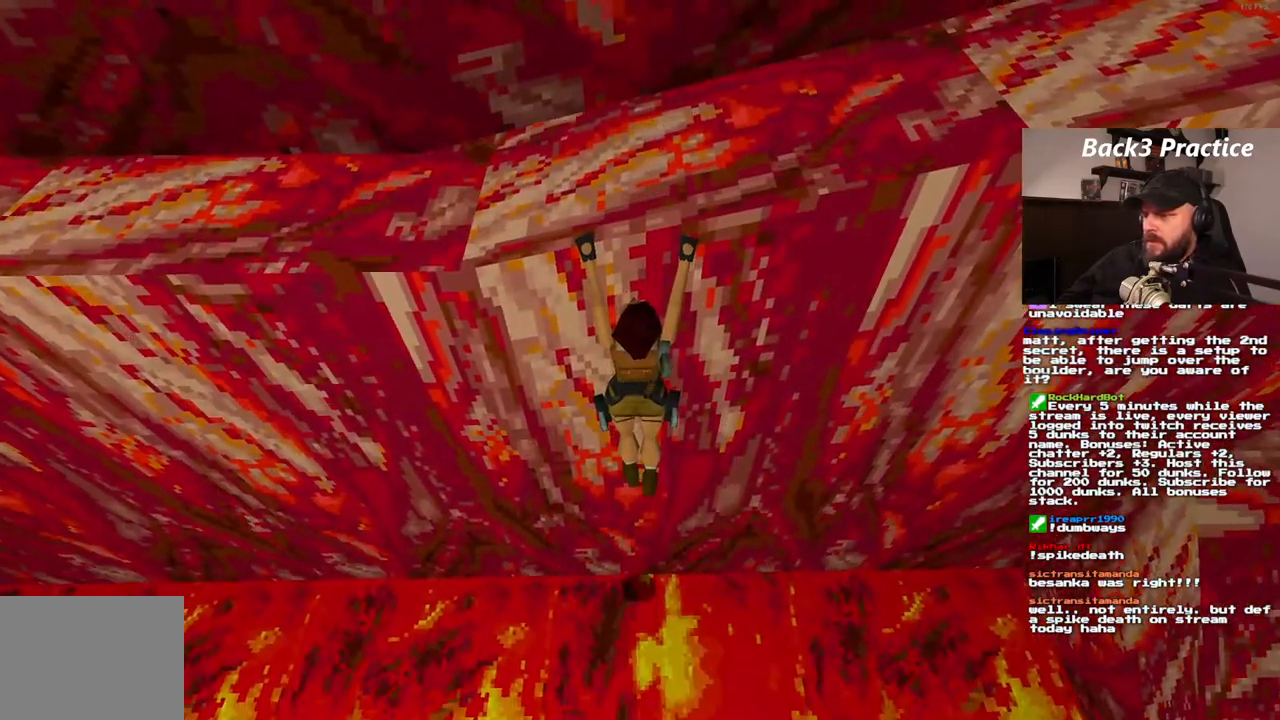
{"dt_ms": 500, "buttons": ["CROSS"], "left_stick": "center", "right_stick": "center", "events": []}
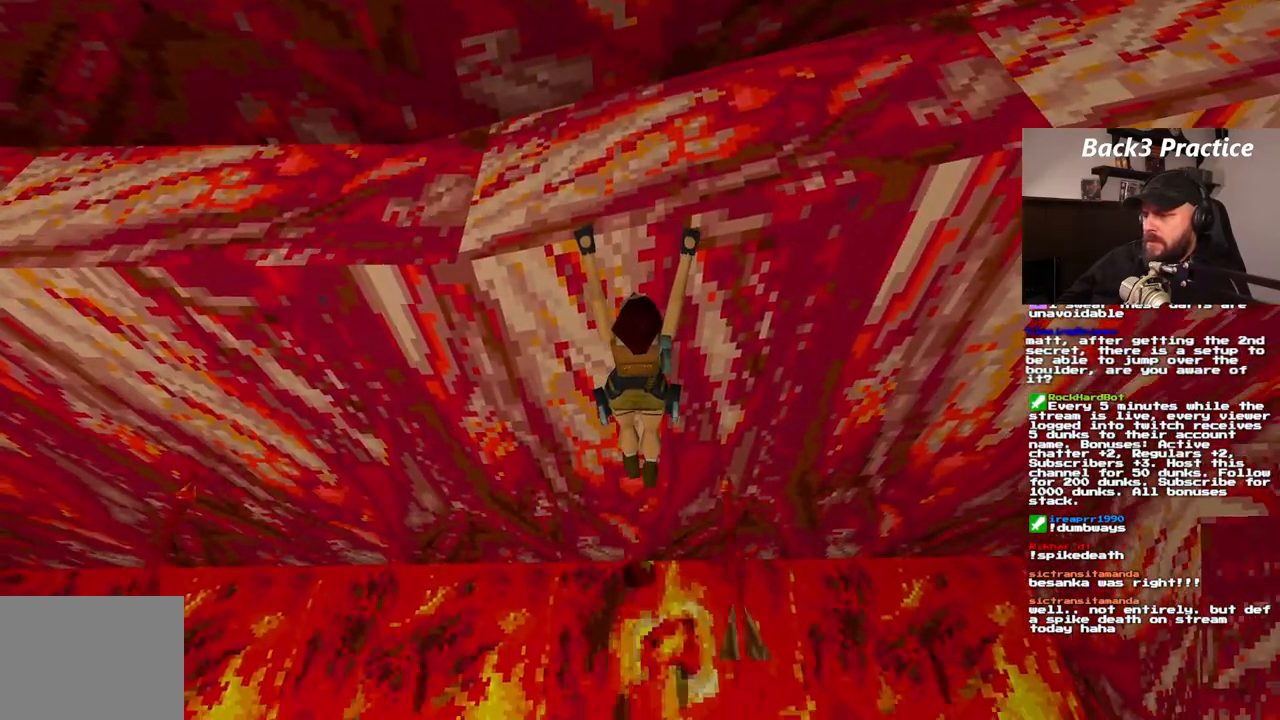
{"dt_ms": 500, "buttons": ["CROSS"], "left_stick": "center", "right_stick": "center", "events": []}
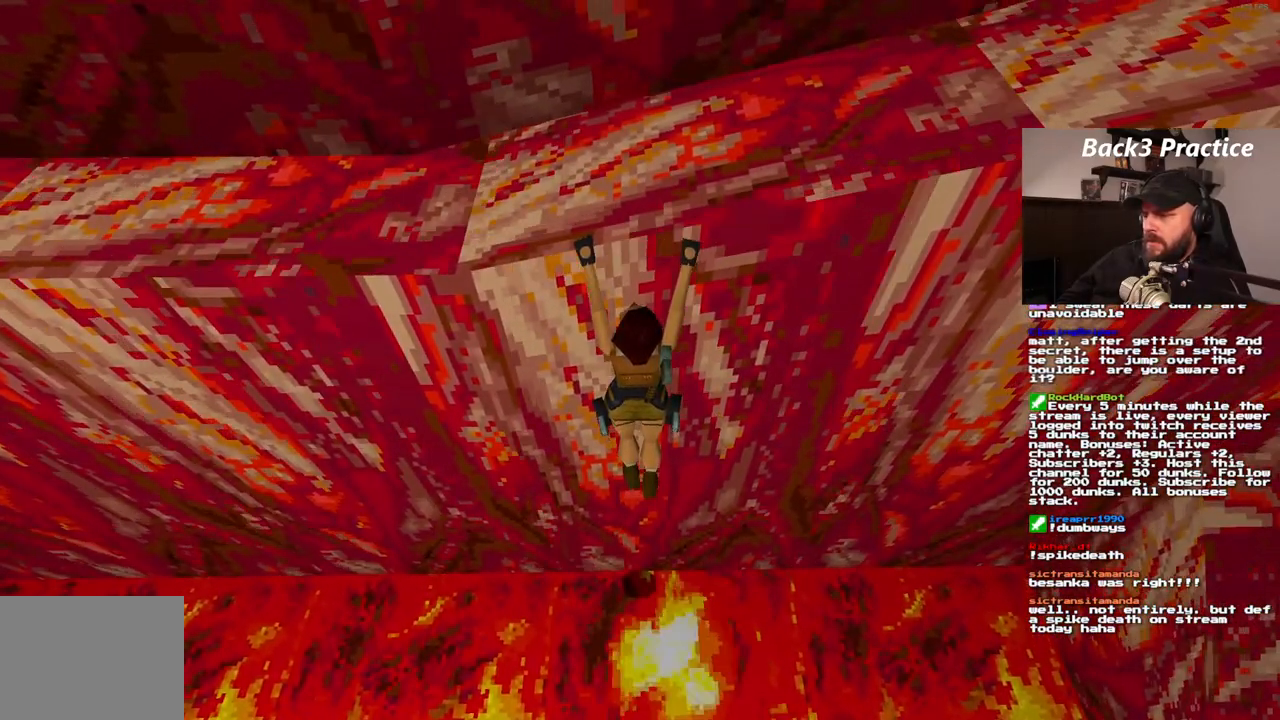
{"dt_ms": 500, "buttons": ["CROSS"], "left_stick": "center", "right_stick": "center", "events": []}
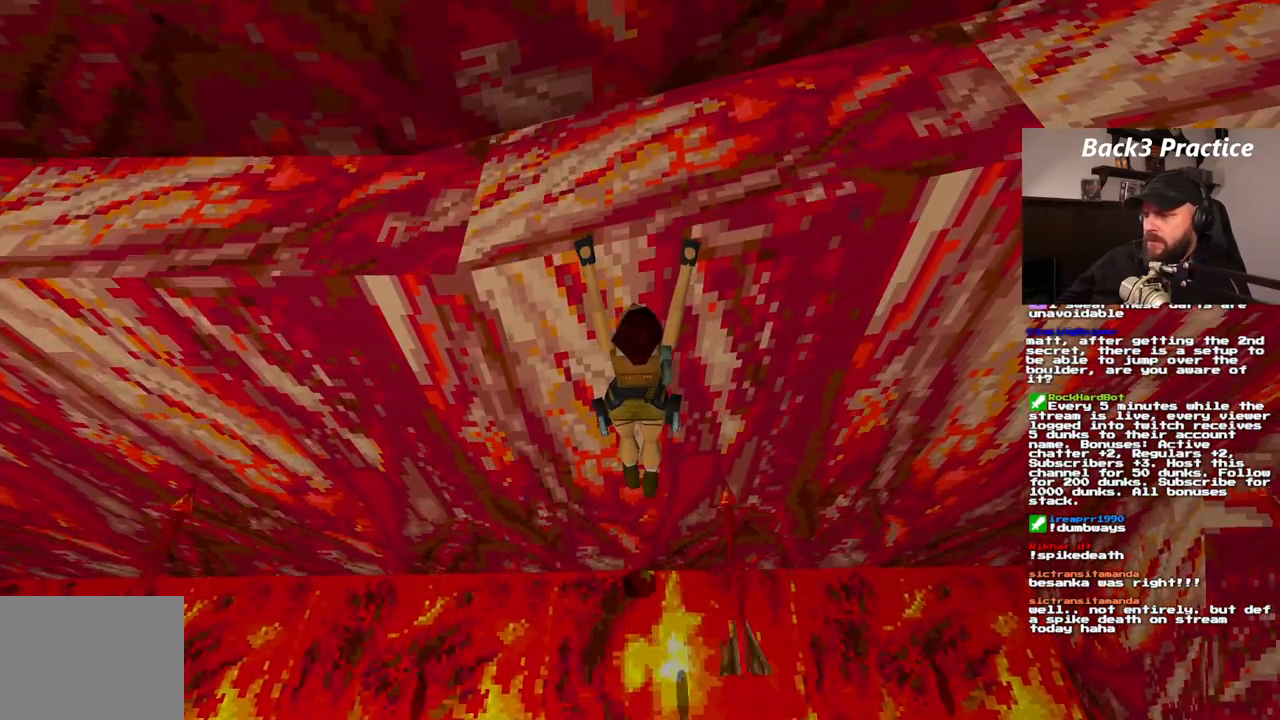
{"dt_ms": 500, "buttons": ["CROSS"], "left_stick": "center", "right_stick": "center", "events": []}